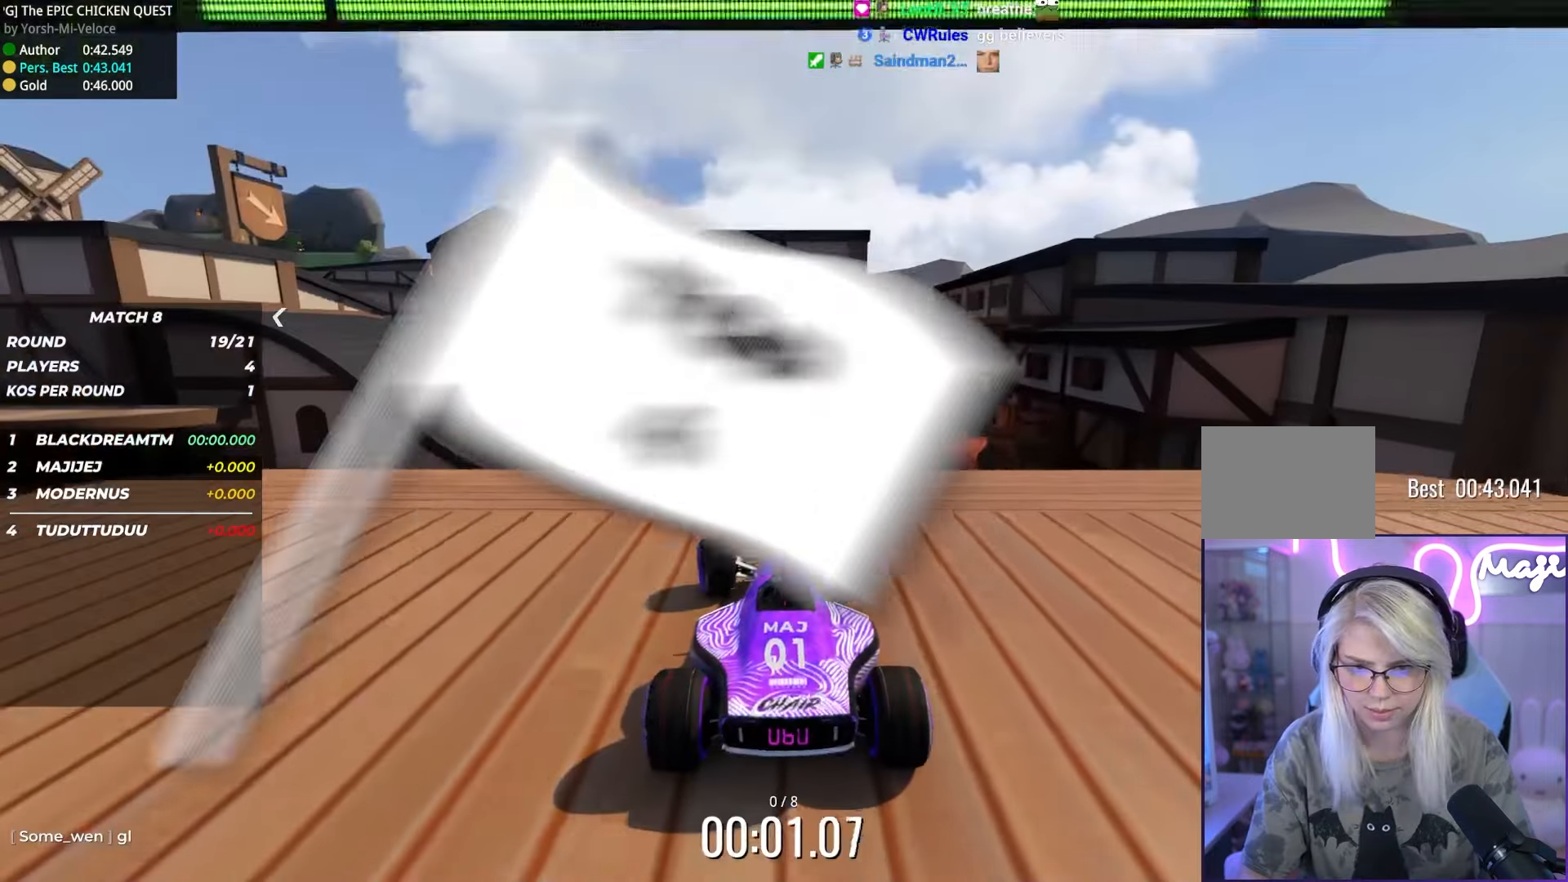
Gameplay with keyboard; each line is a JSON object with the keys held at the frame after it. "events" lists presses ("down") and releases ("up") of "down", "left", "right" and "up" between this image and that frame as [ms after this image, input, new state], when the widget could be followed in between. No other keys are recorded. Mouse input is not recorded.
{"keys": ["left", "up"], "events": [[384, "left", "down"]]}
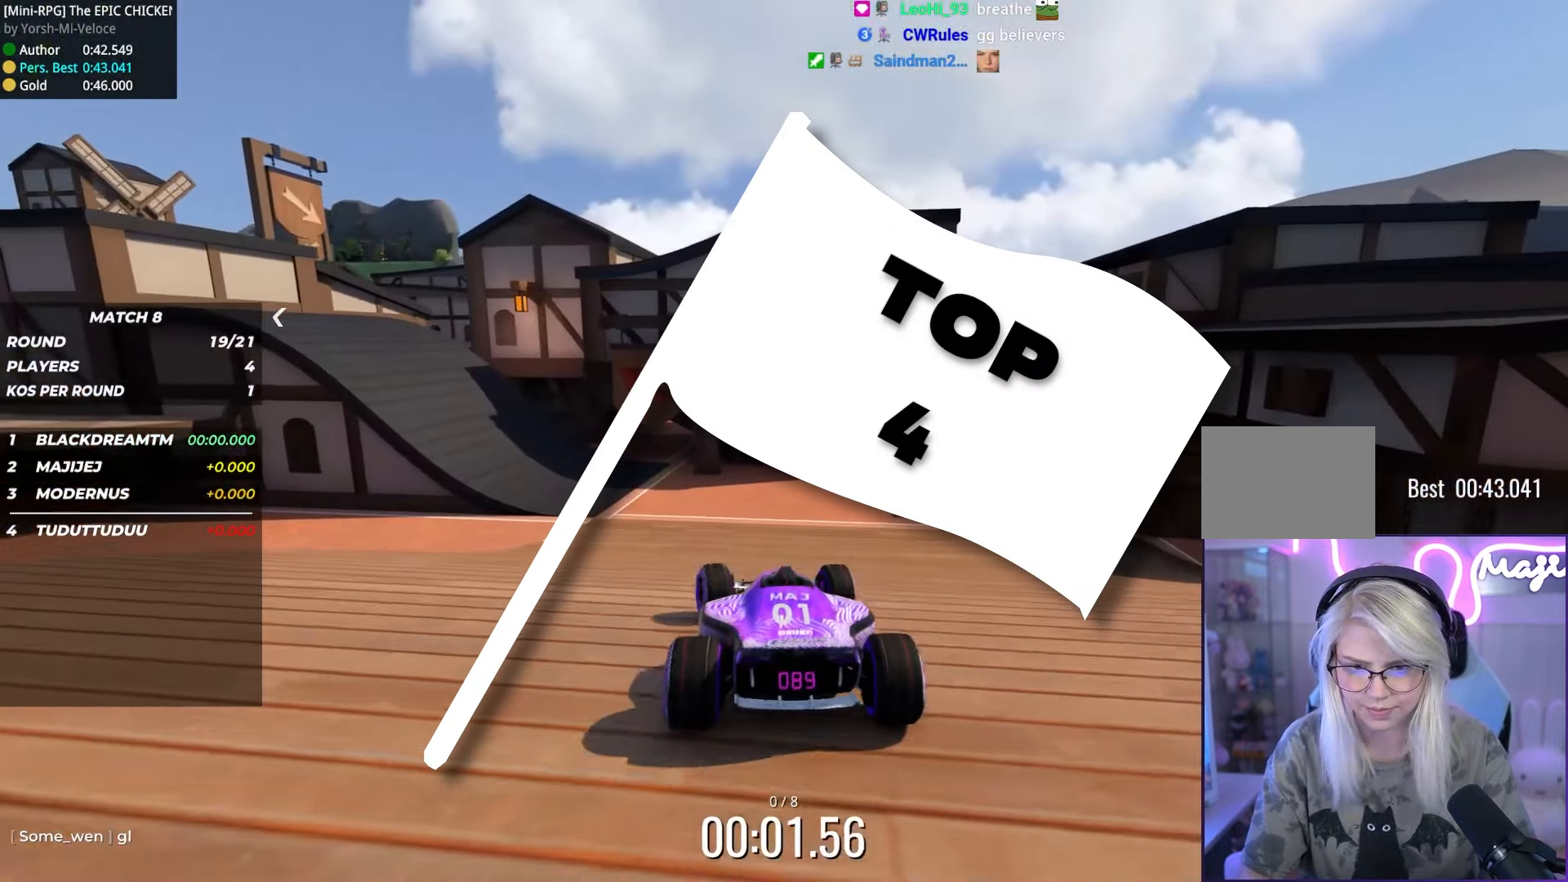
{"keys": ["left", "up"], "events": [[17, "left", "up"], [467, "left", "down"]]}
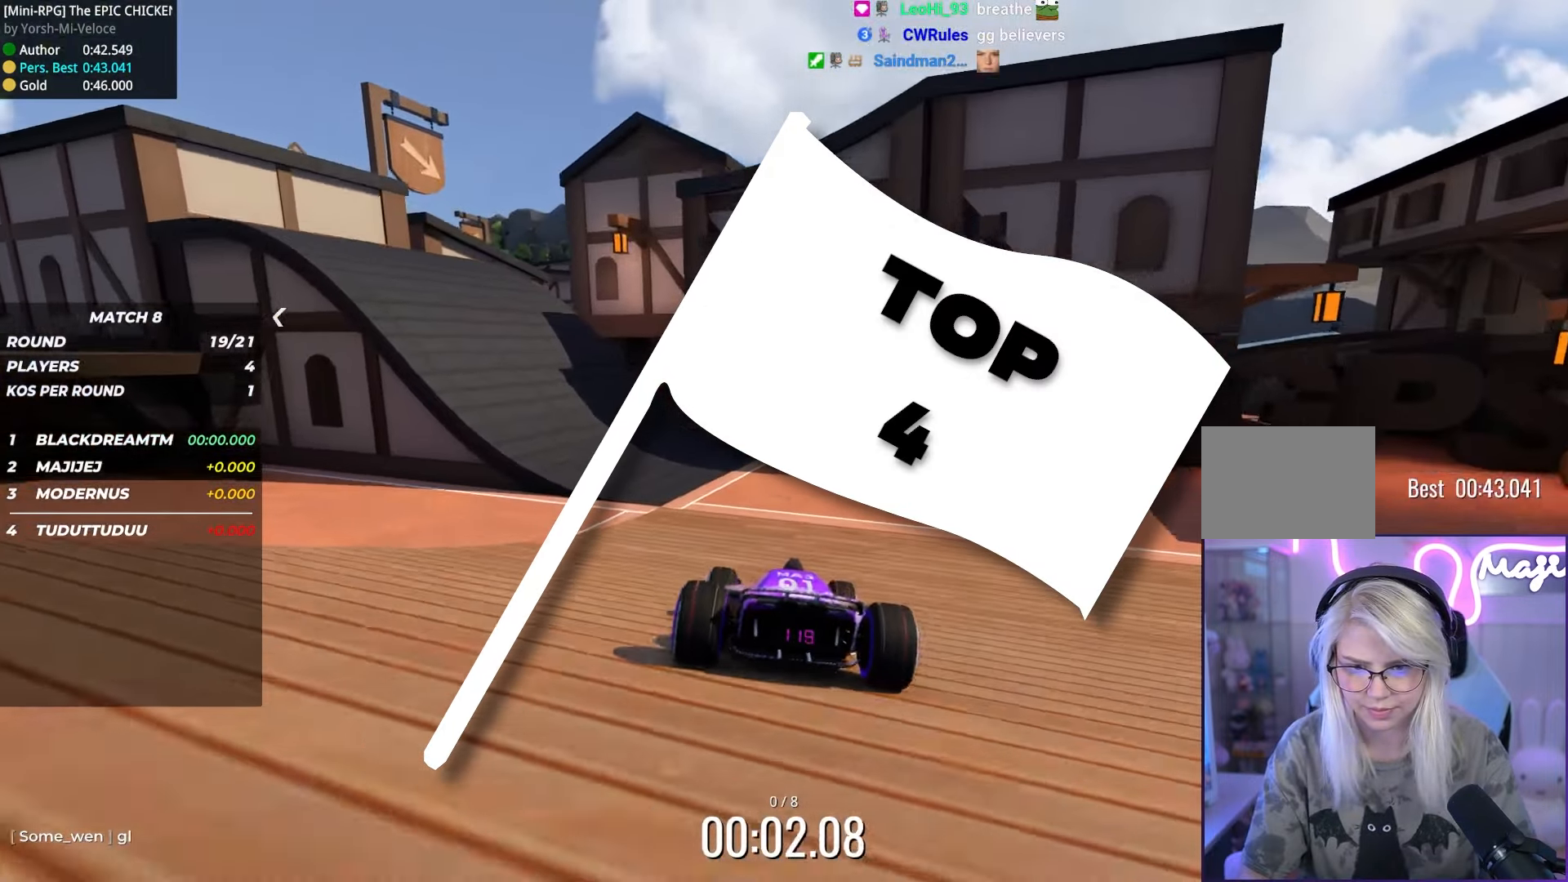
{"keys": ["left", "up"], "events": [[367, "left", "up"], [500, "left", "down"]]}
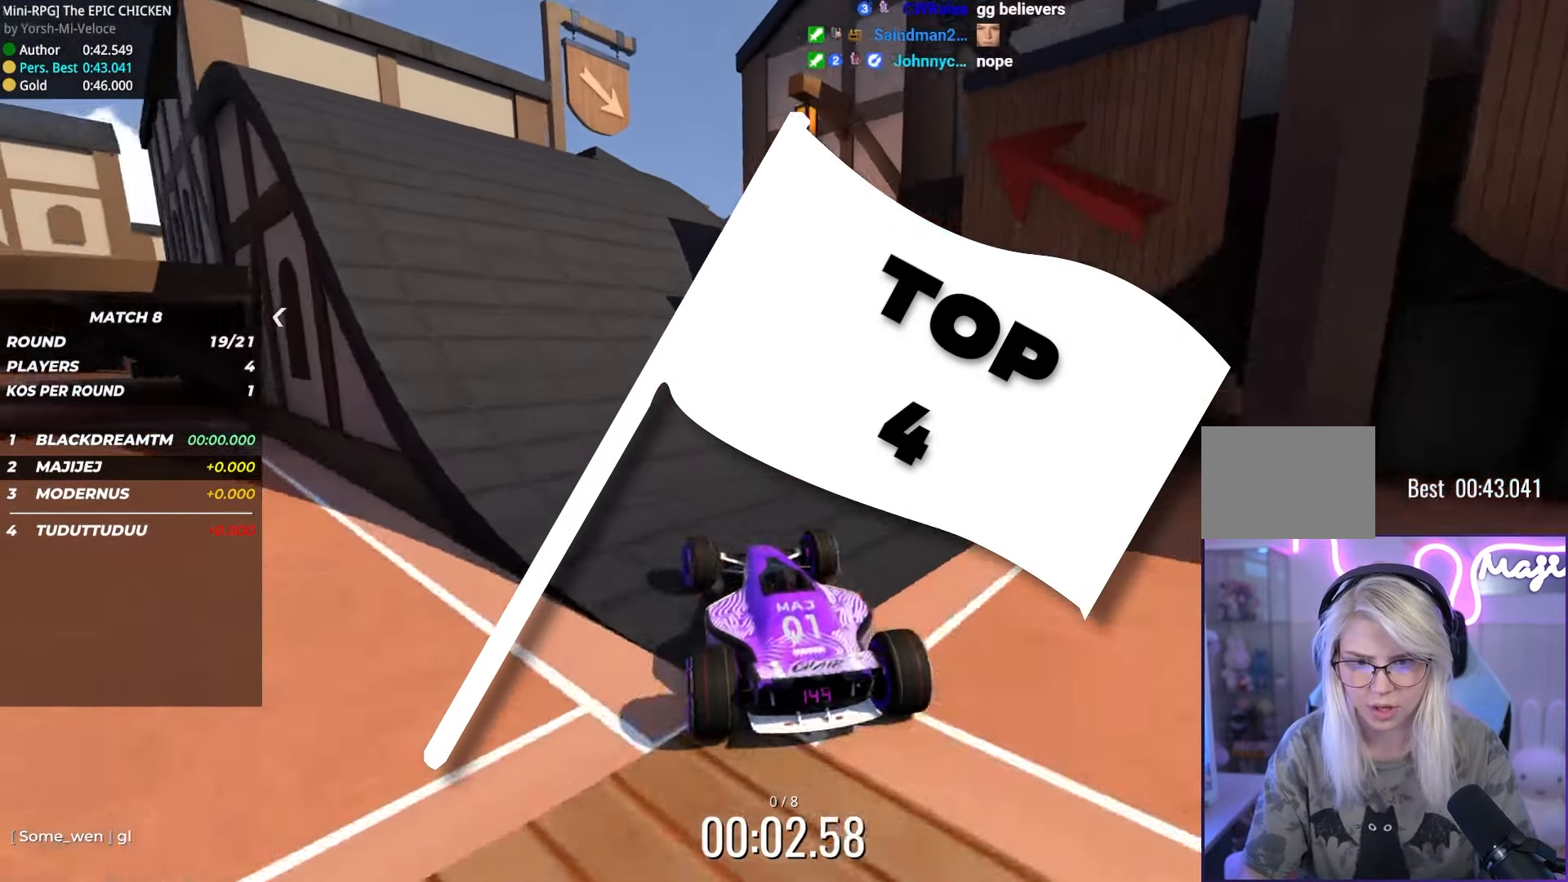
{"keys": ["up"], "events": [[84, "left", "up"]]}
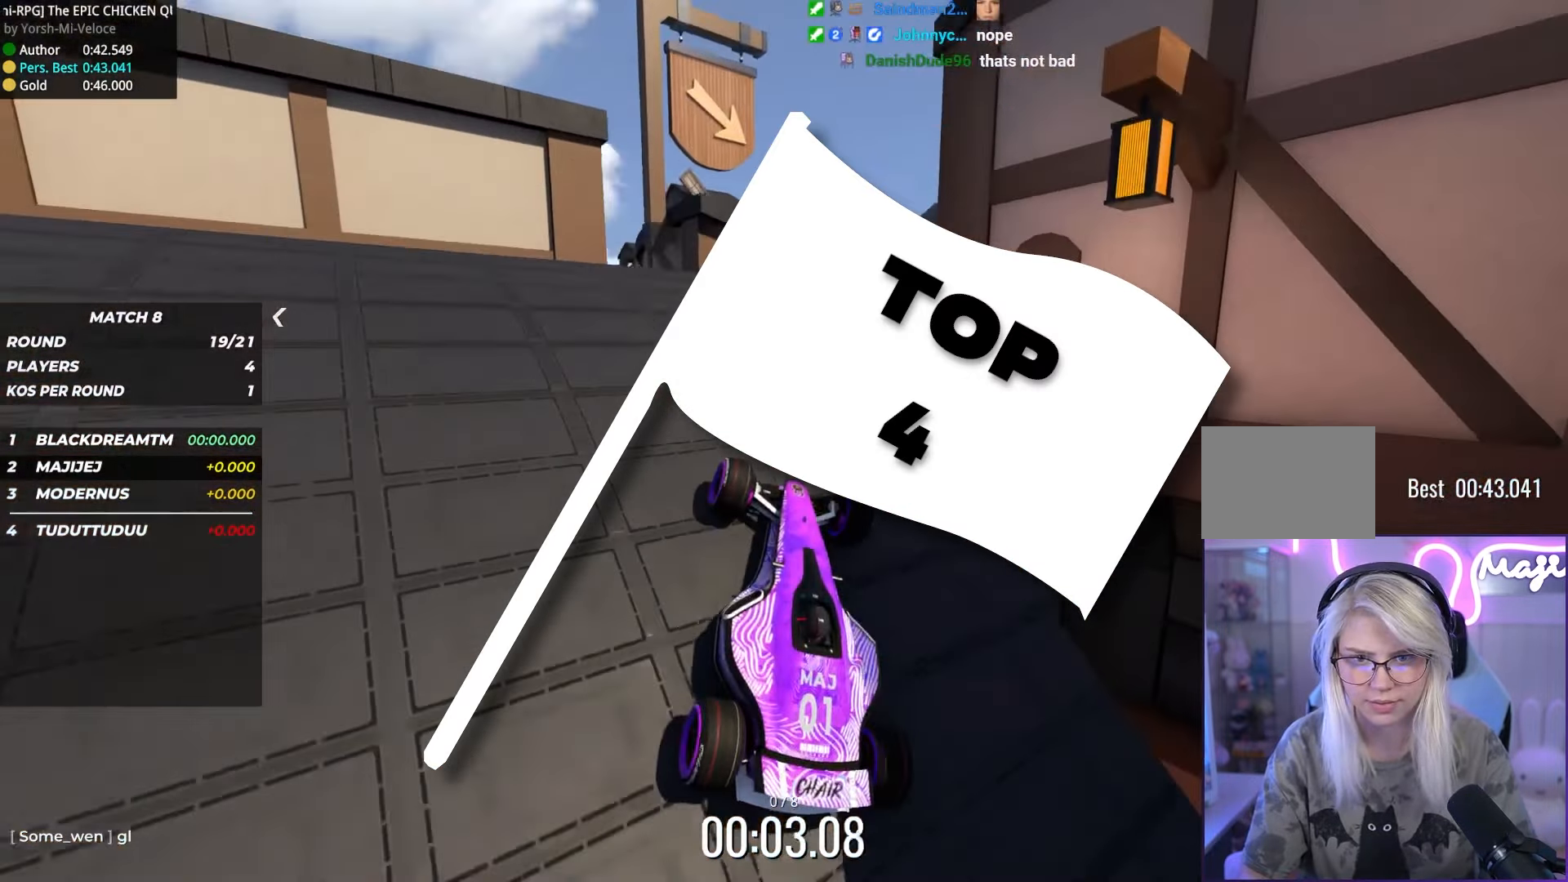
{"keys": ["up"]}
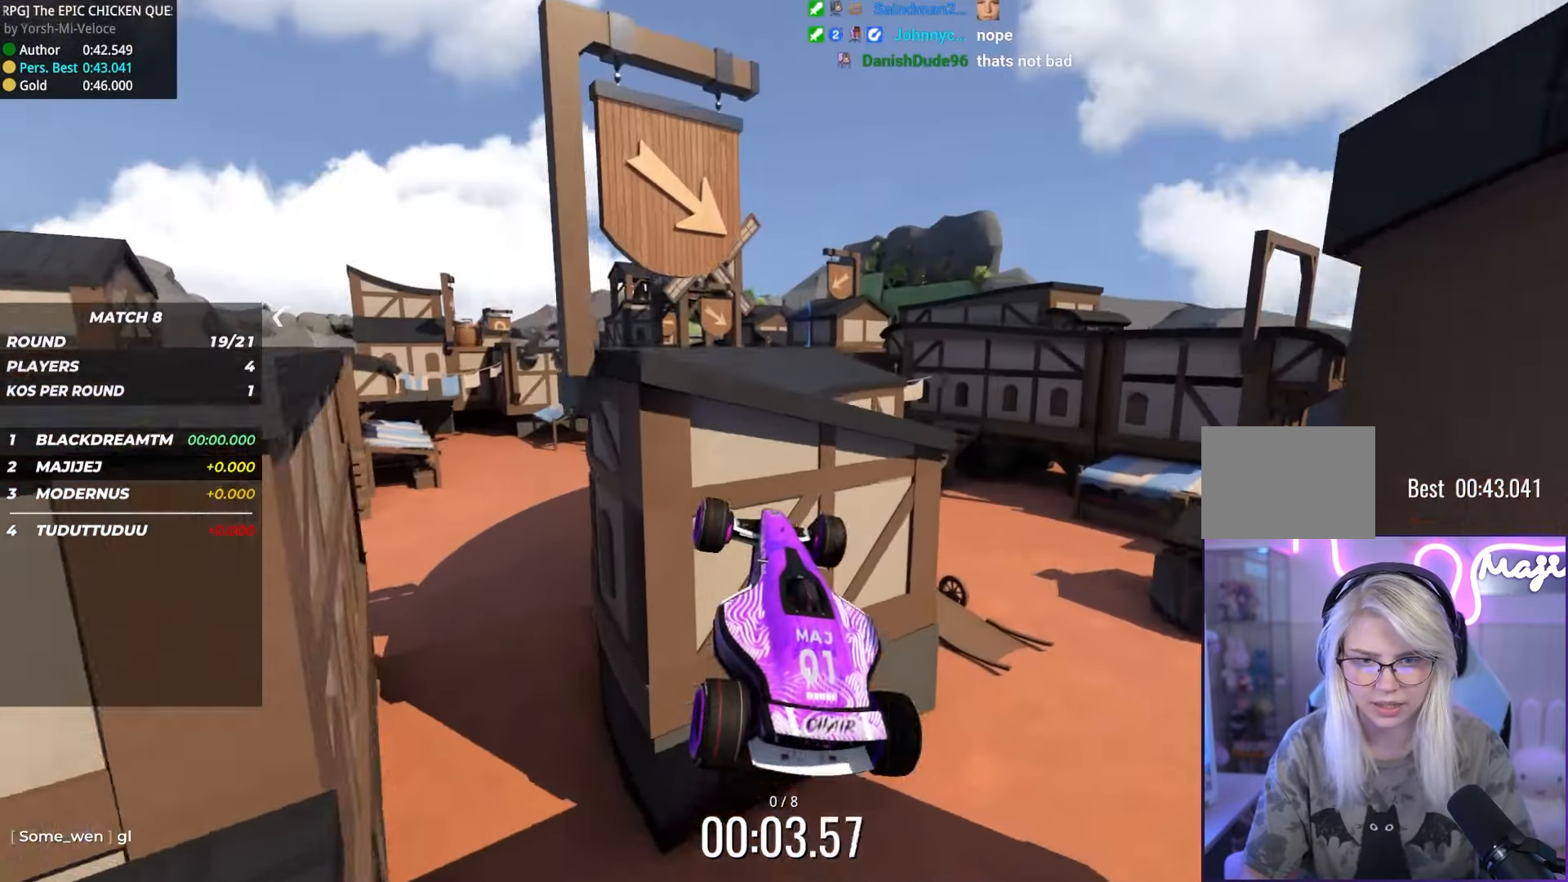
{"keys": ["up"], "events": []}
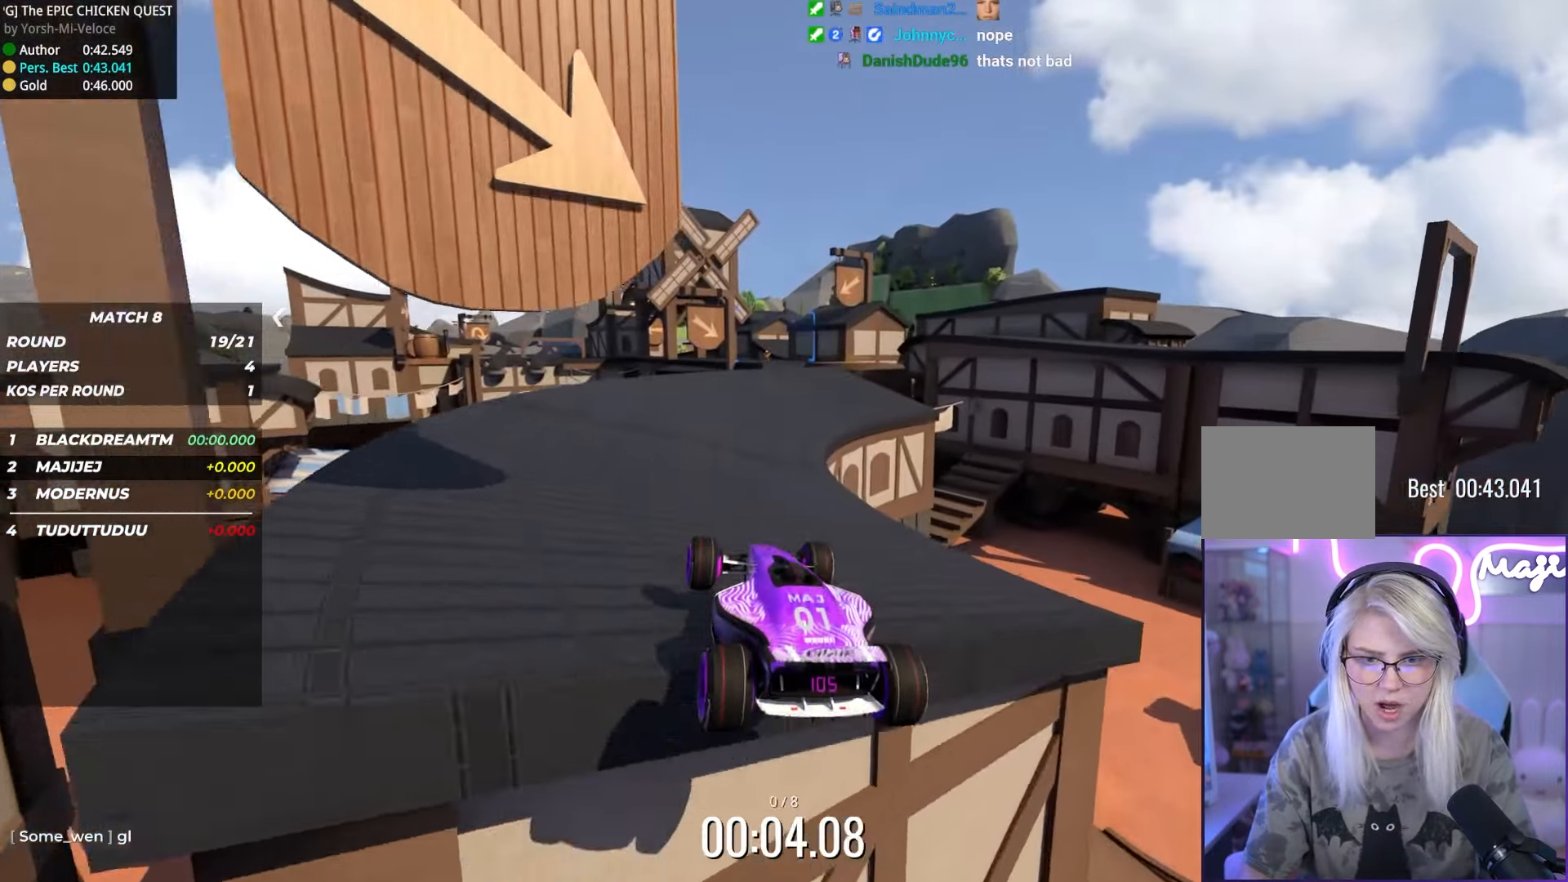
{"keys": ["right", "up"], "events": [[400, "right", "down"]]}
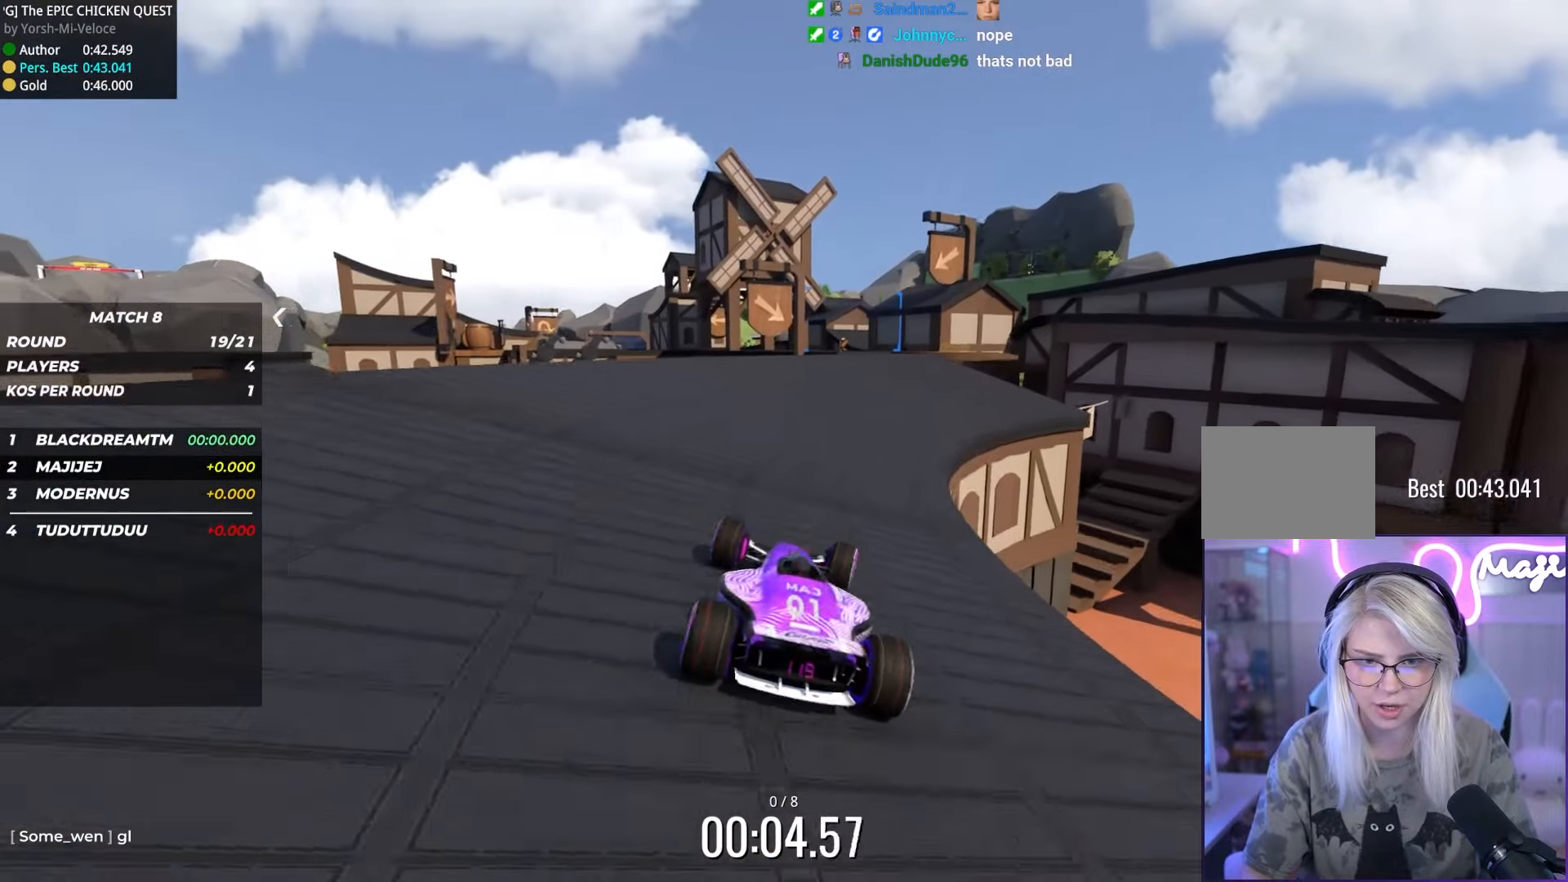
{"keys": ["up"], "events": [[16, "right", "up"], [200, "right", "down"], [300, "right", "up"]]}
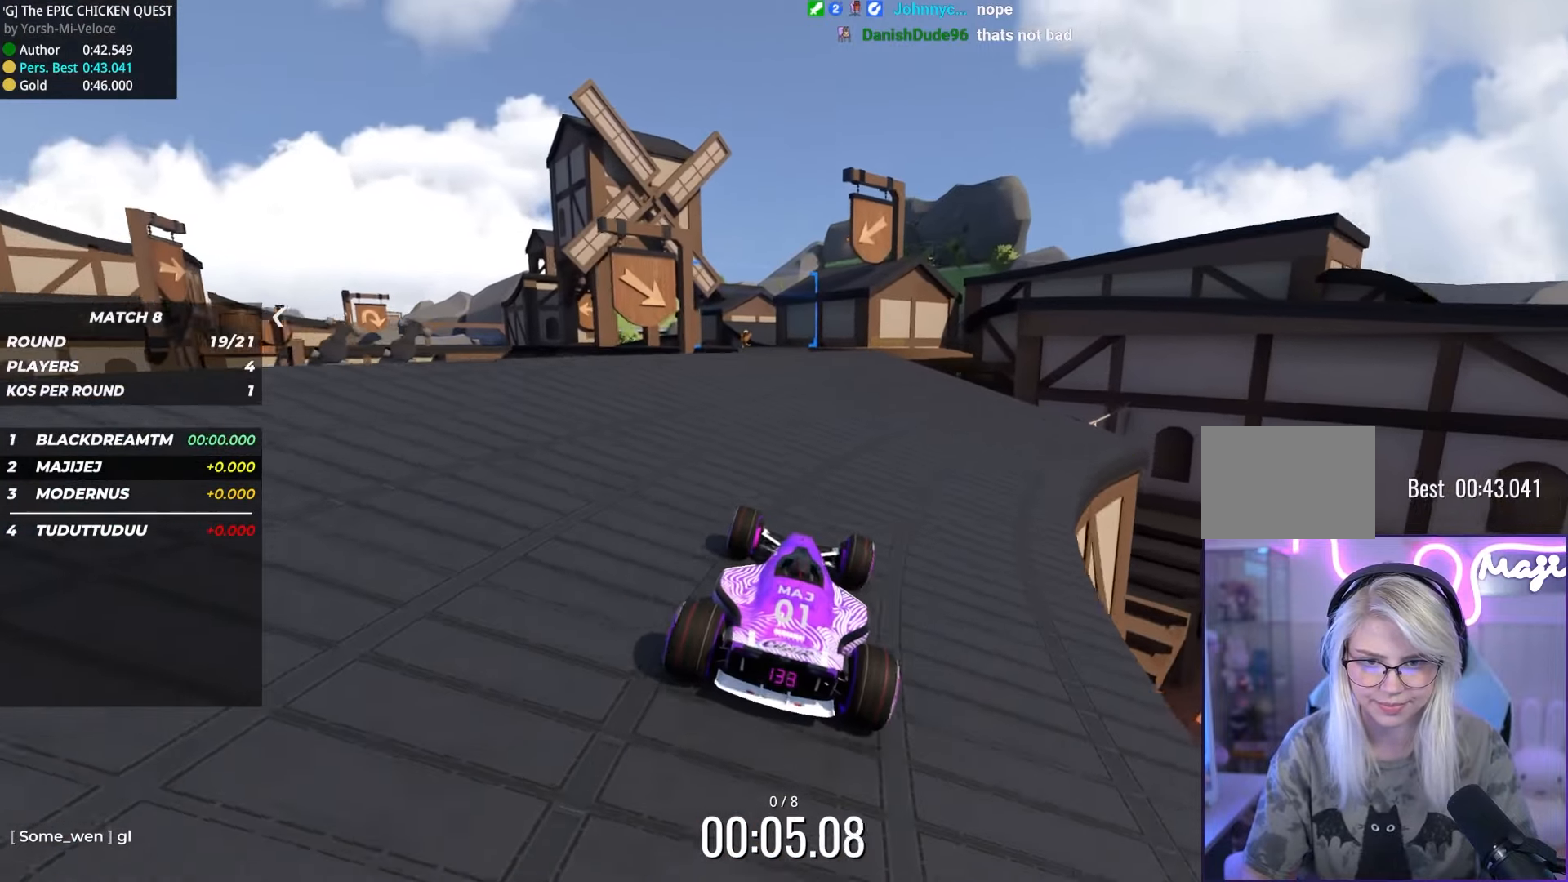
{"keys": ["left", "up"], "events": [[116, "left", "down"], [266, "left", "up"], [350, "left", "down"]]}
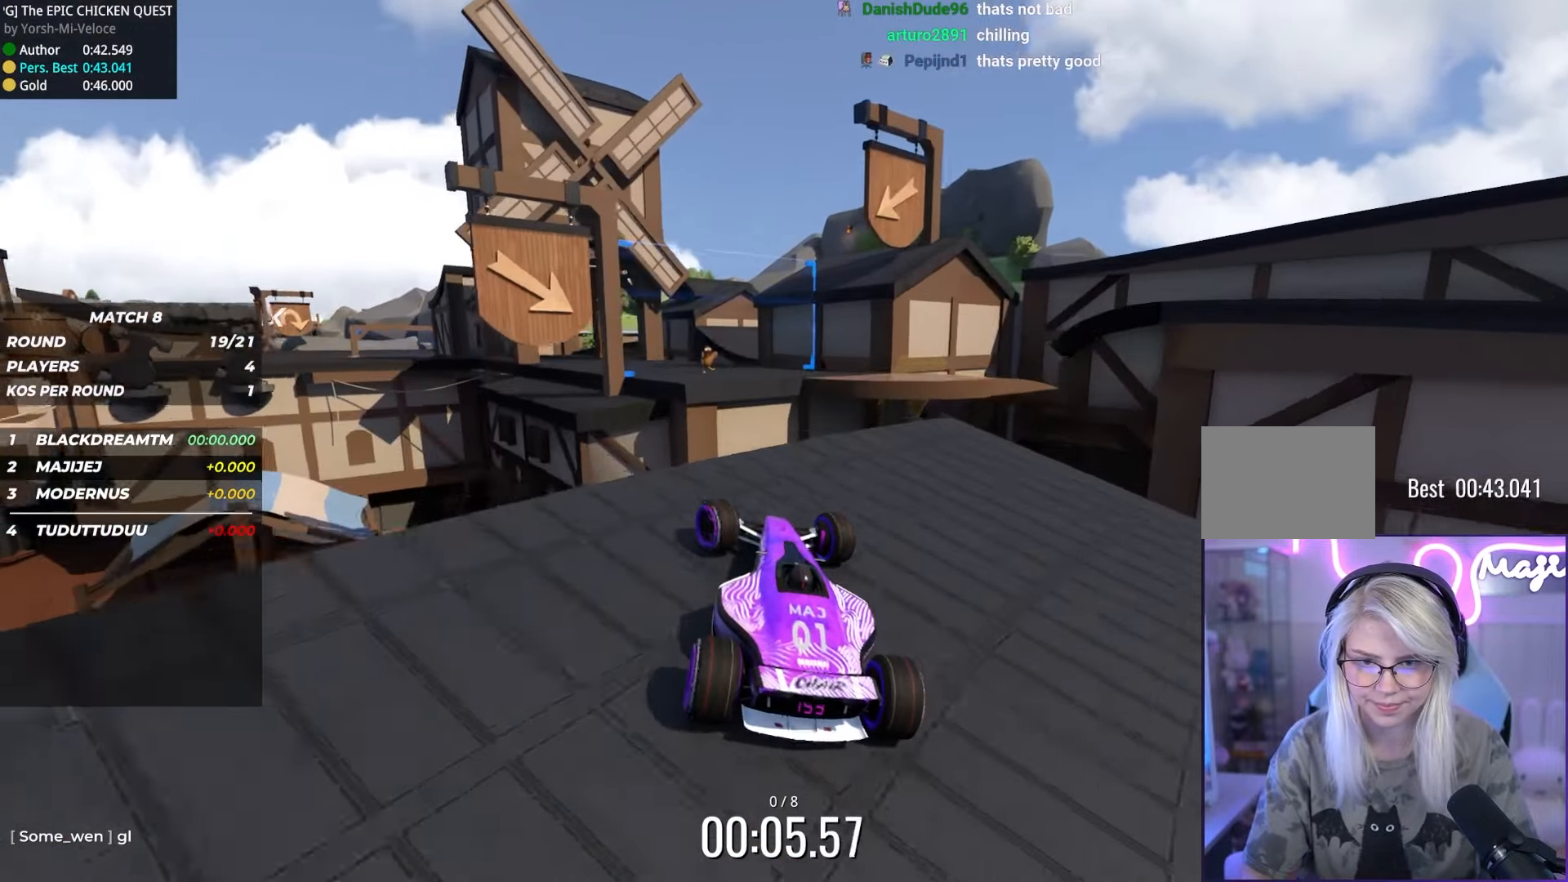
{"keys": ["up"], "events": [[16, "left", "up"], [316, "down", "down"], [416, "down", "up"]]}
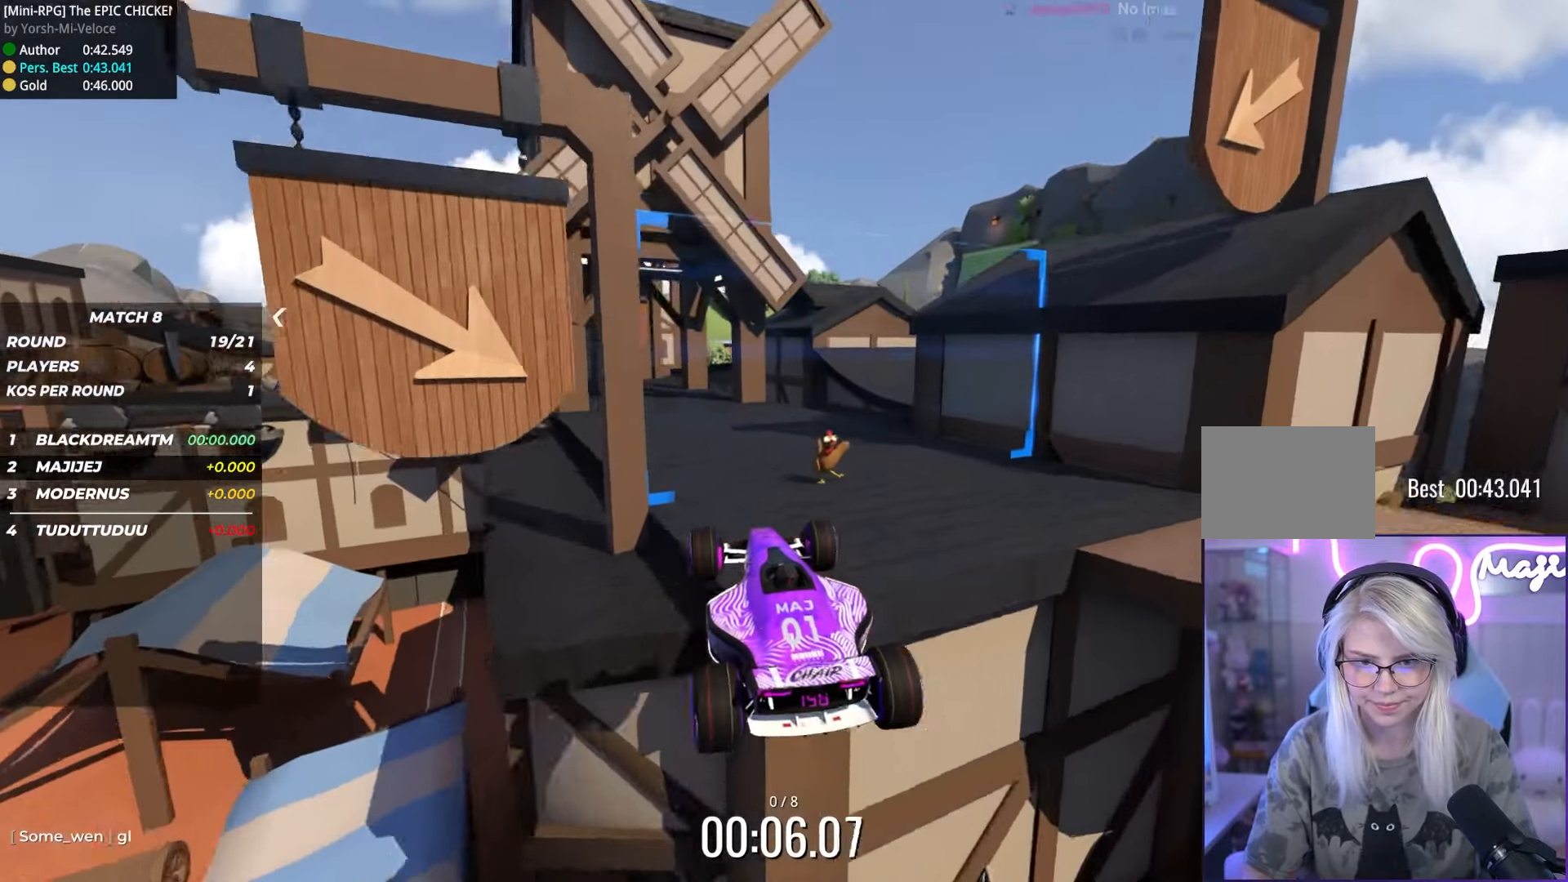
{"keys": ["up"], "events": []}
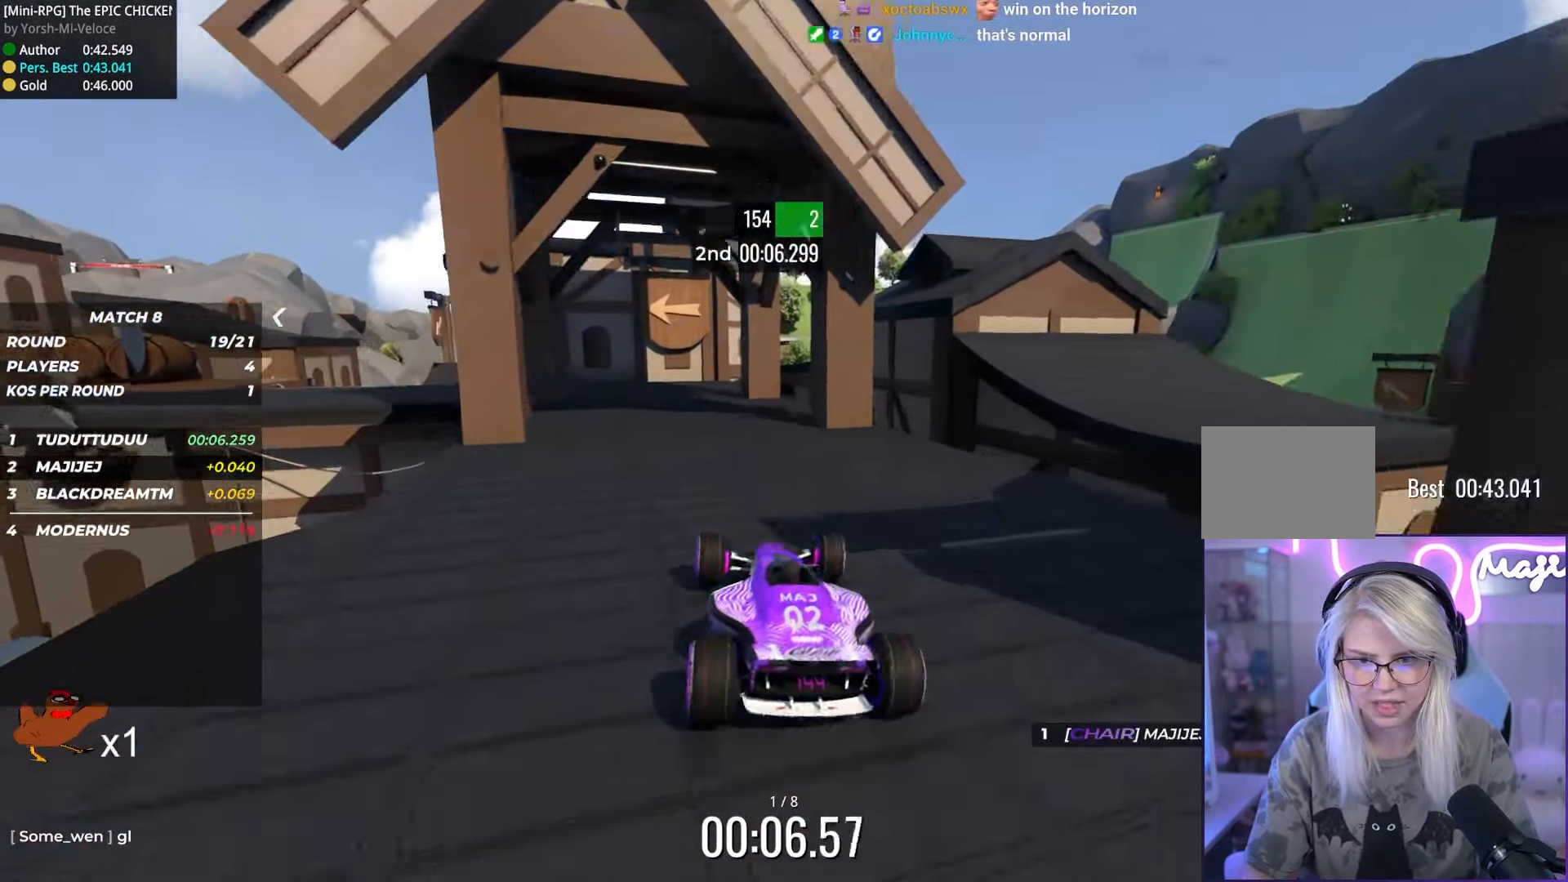
{"keys": ["left", "up"], "events": [[33, "left", "down"], [383, "left", "up"], [483, "left", "down"]]}
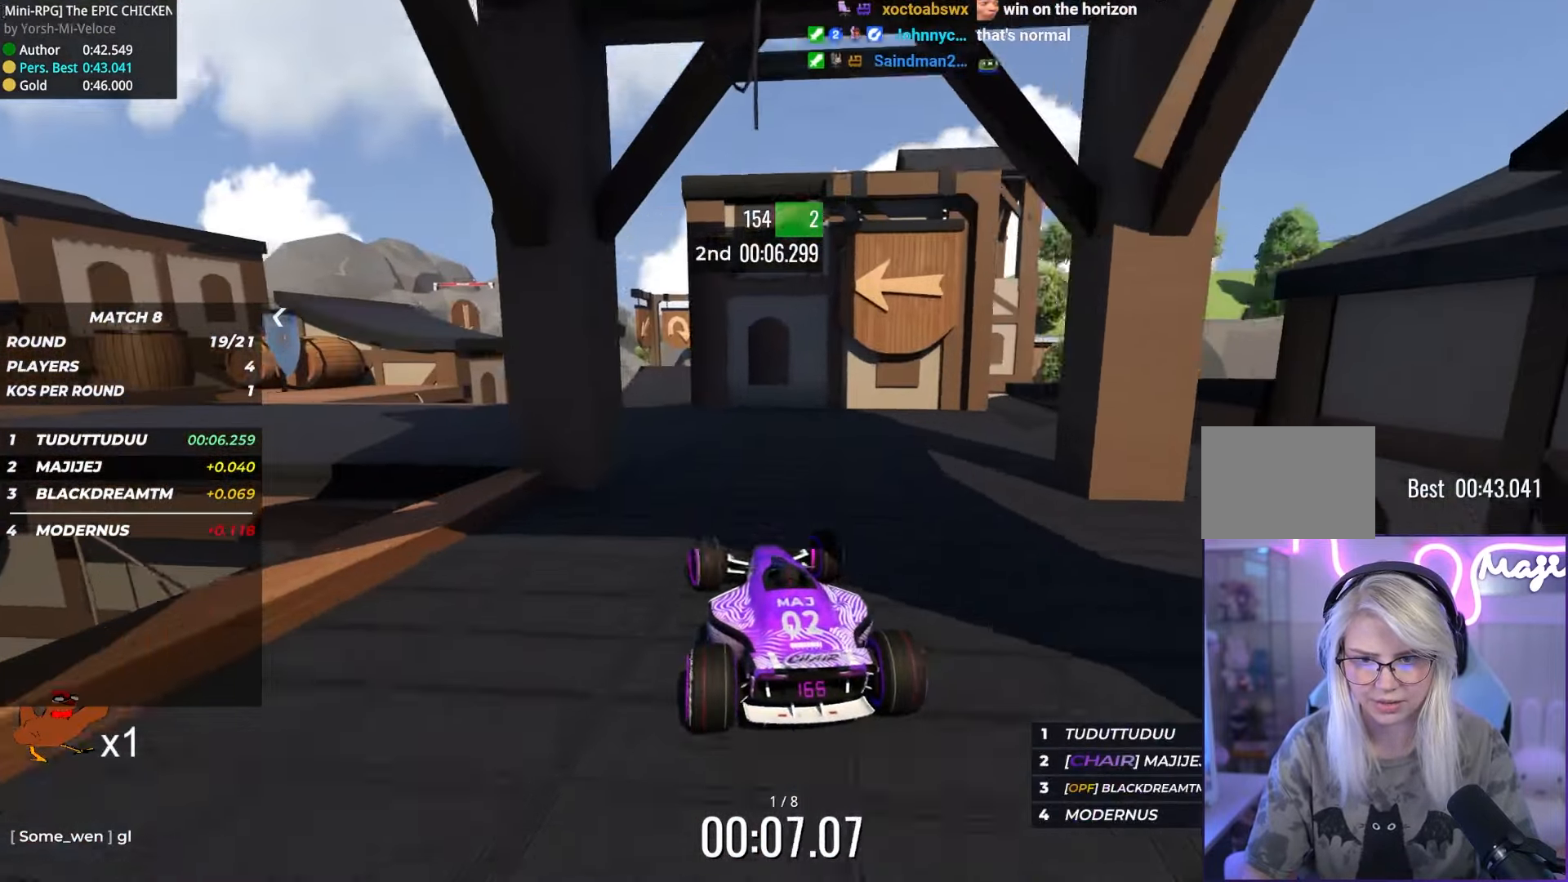
{"keys": ["right", "up"], "events": [[183, "left", "up"], [300, "right", "down"]]}
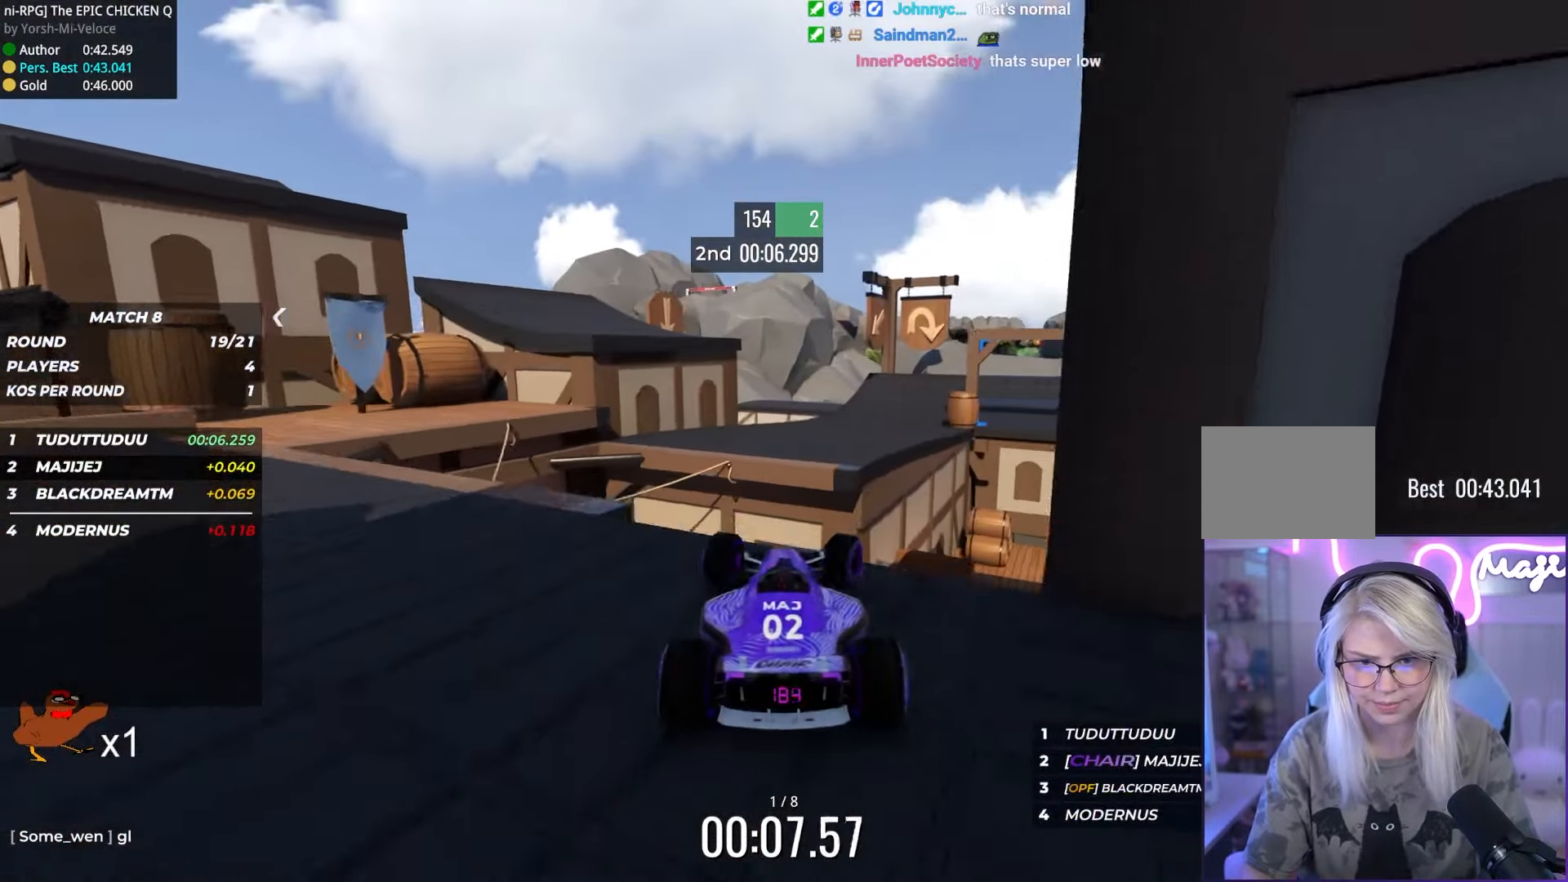
{"keys": ["down", "right", "up"], "events": [[300, "down", "down"]]}
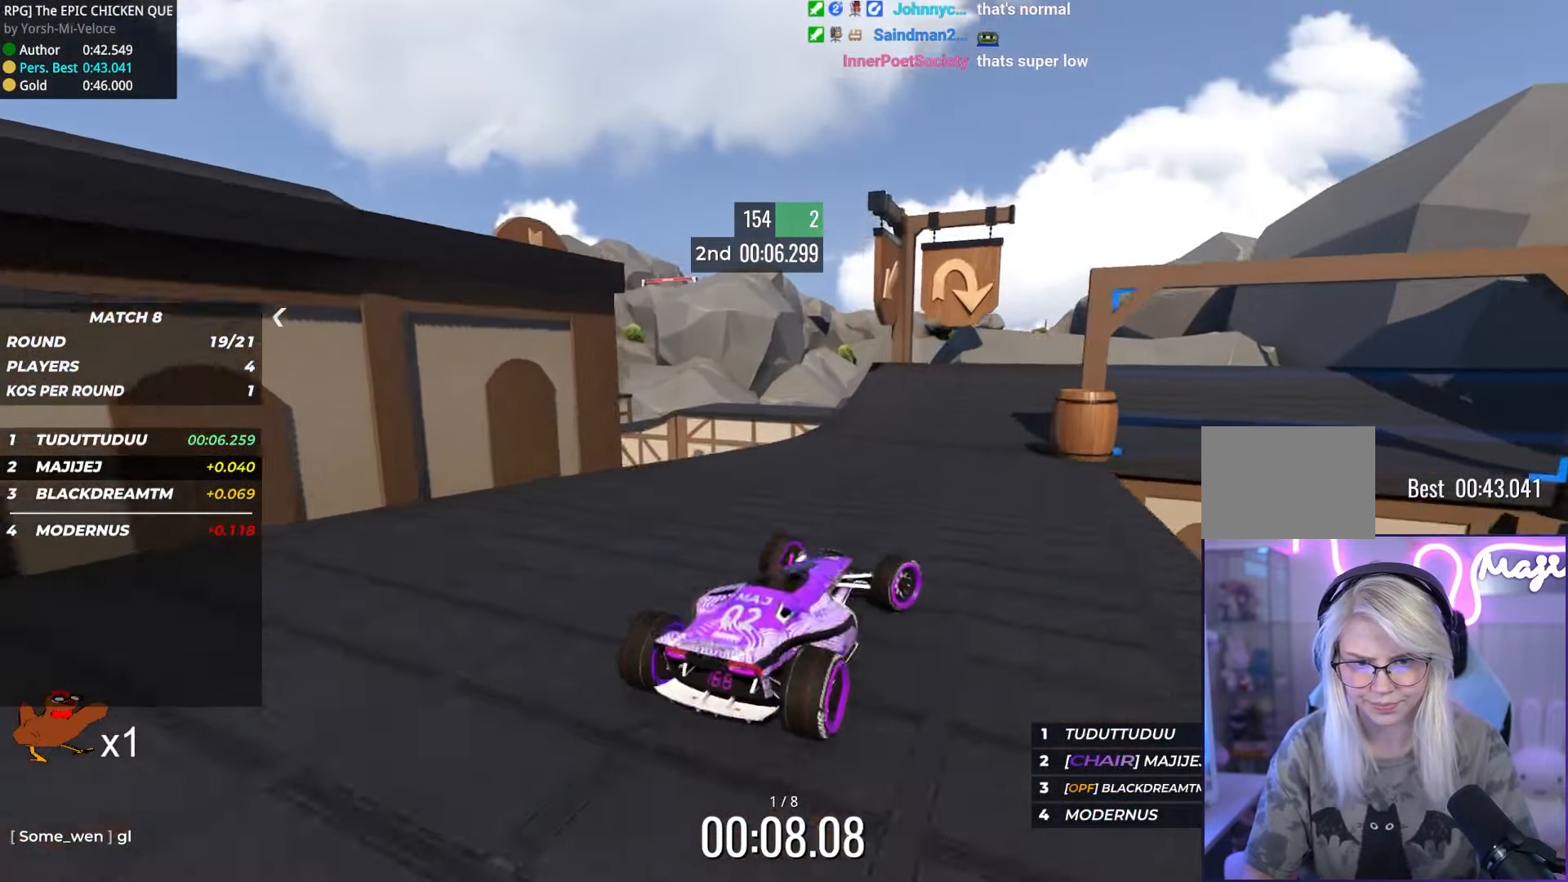
{"keys": ["down", "right", "up"], "events": [[366, "down", "up"], [500, "down", "down"]]}
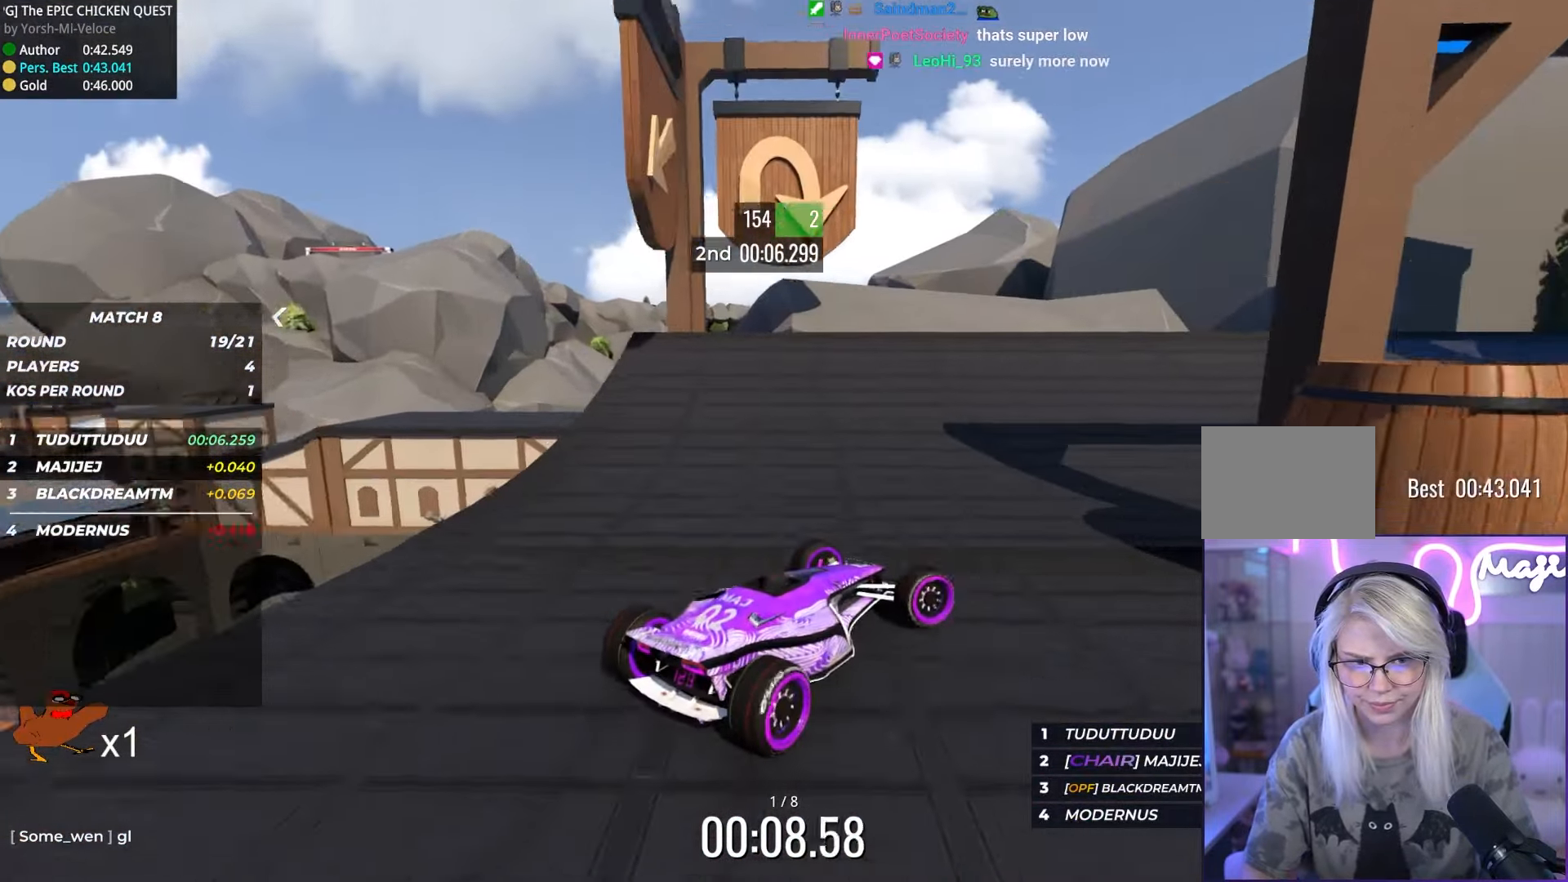
{"keys": ["down", "right", "up"], "events": []}
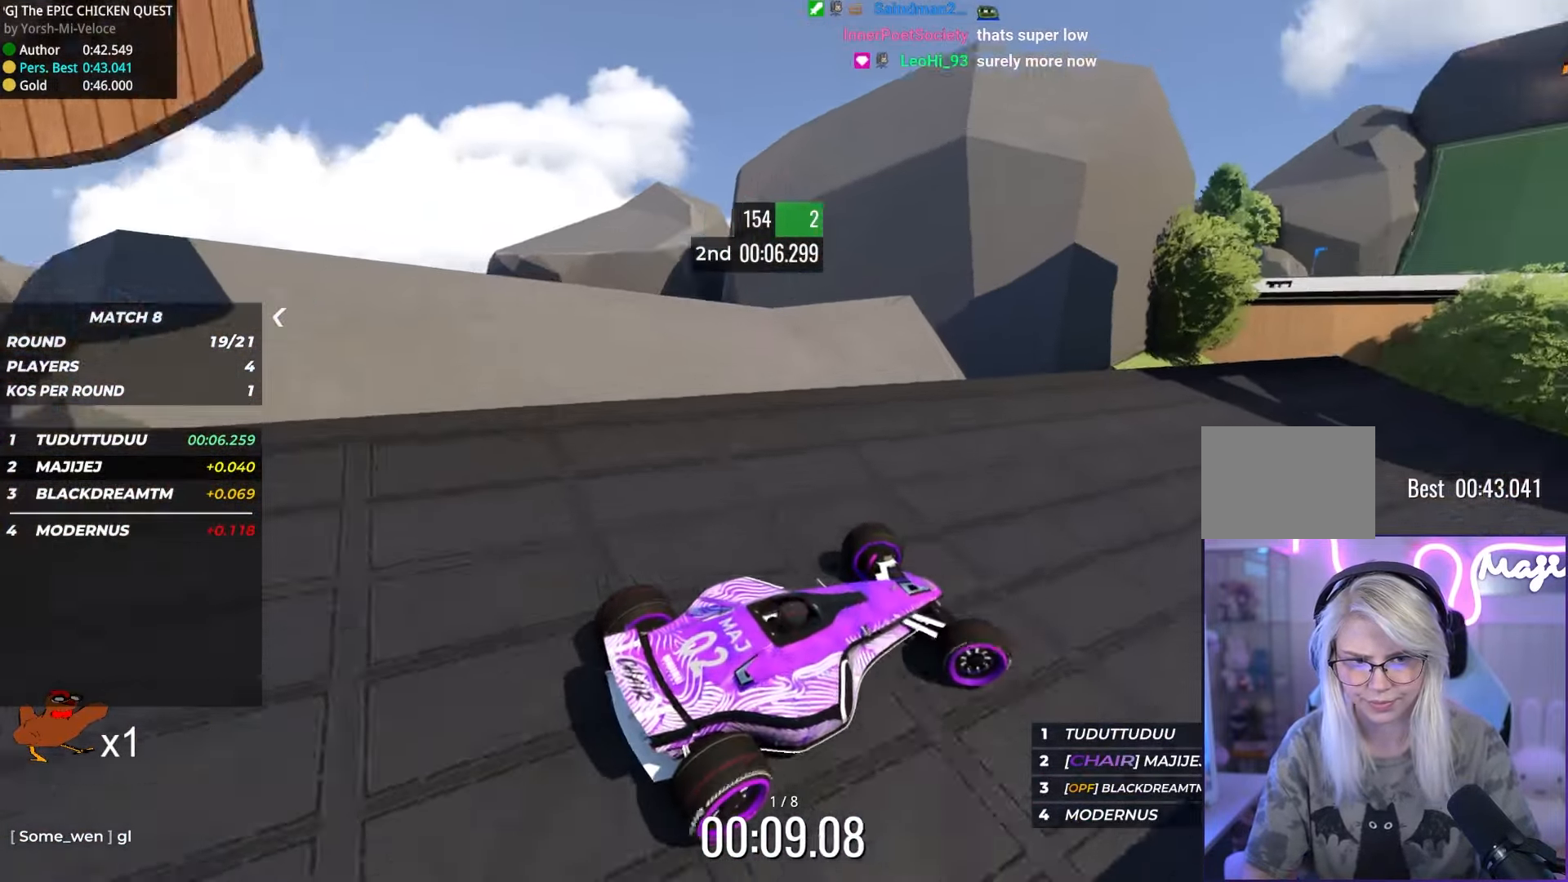
{"keys": ["right", "up"], "events": [[66, "down", "up"]]}
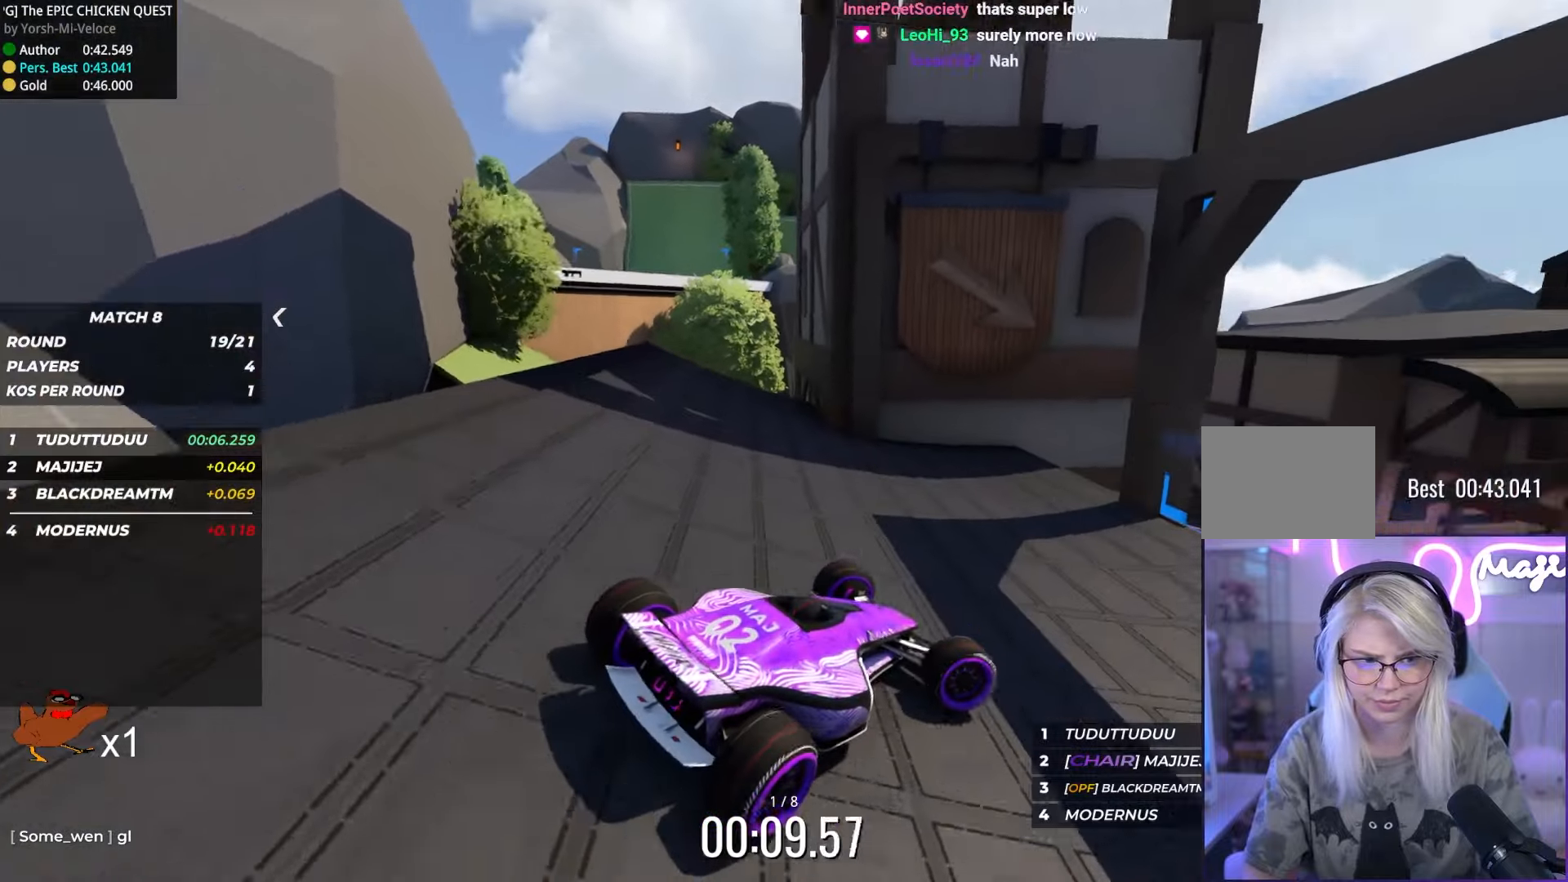
{"keys": ["up"], "events": [[133, "right", "up"]]}
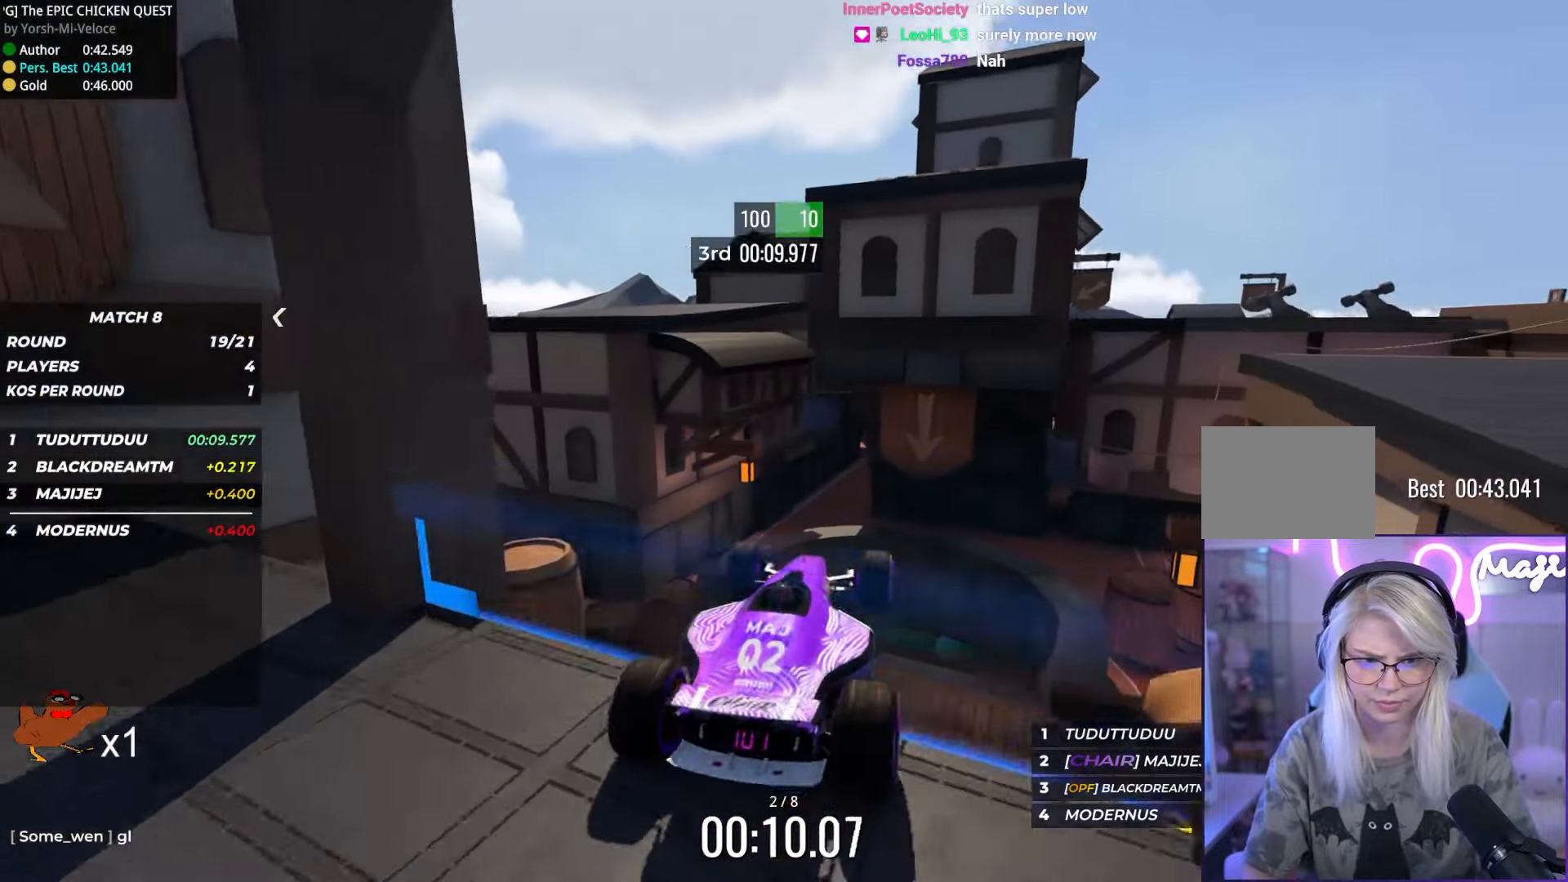
{"keys": ["up"], "events": [[50, "up", "up"], [167, "down", "down"], [217, "up", "down"], [267, "down", "up"]]}
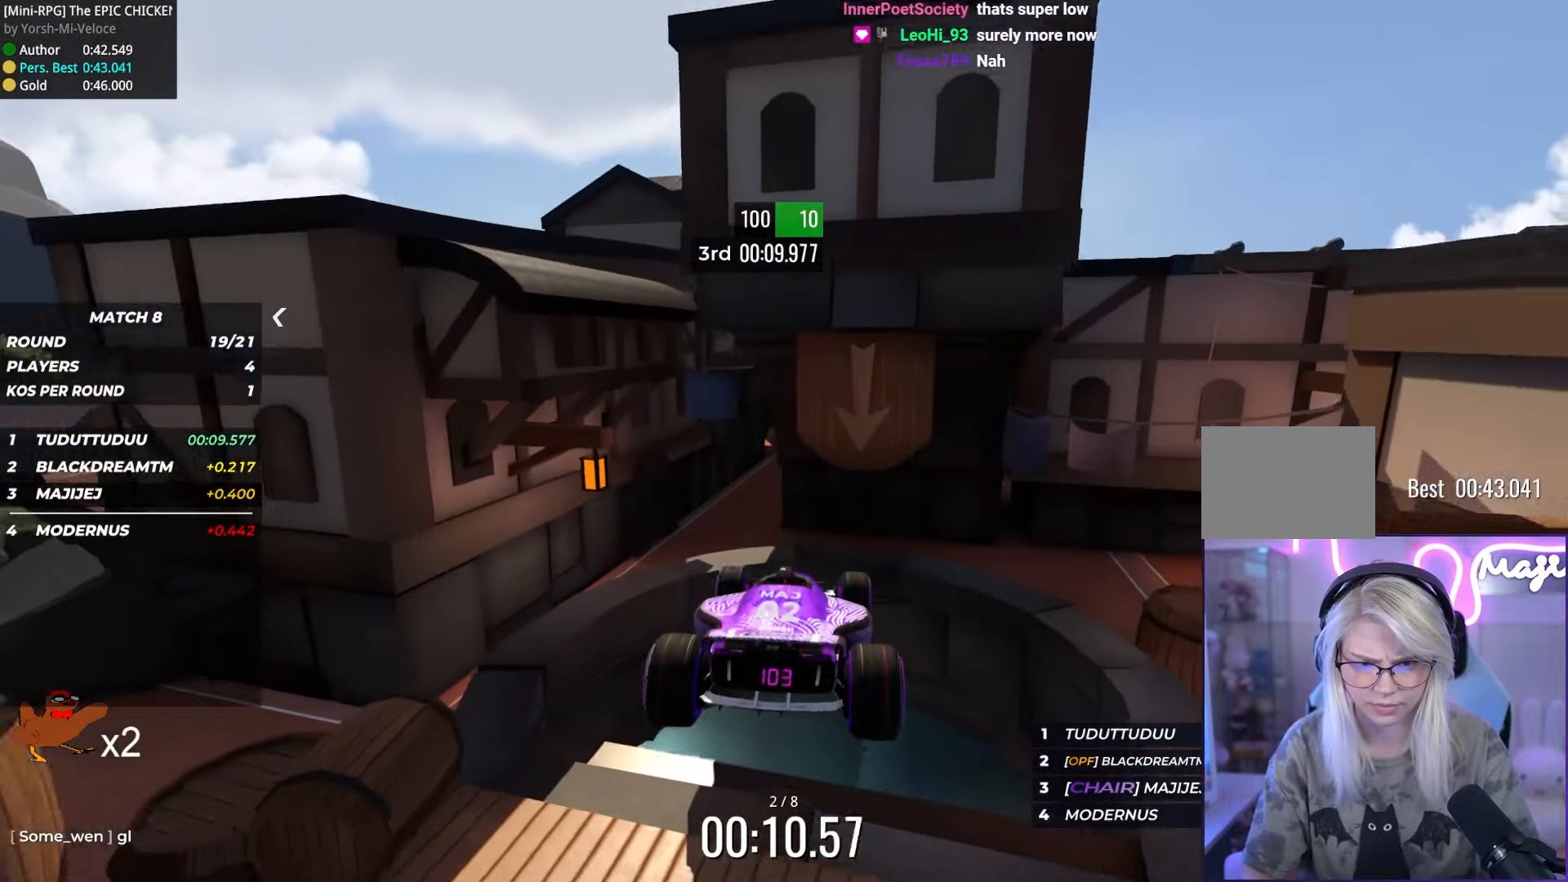
{"keys": ["up"], "events": []}
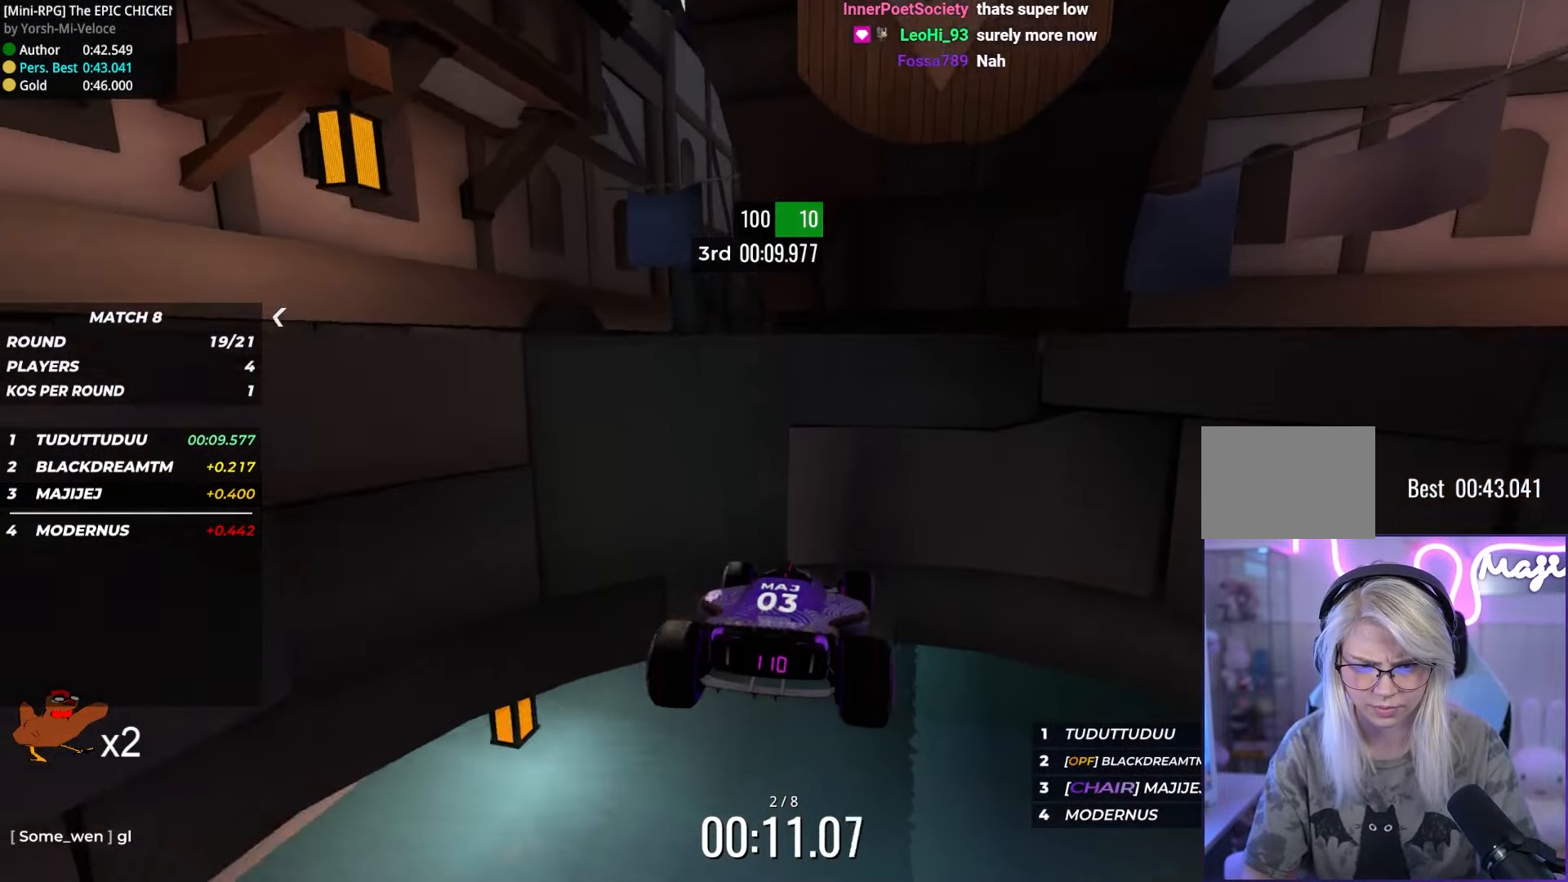
{"keys": ["up"], "events": []}
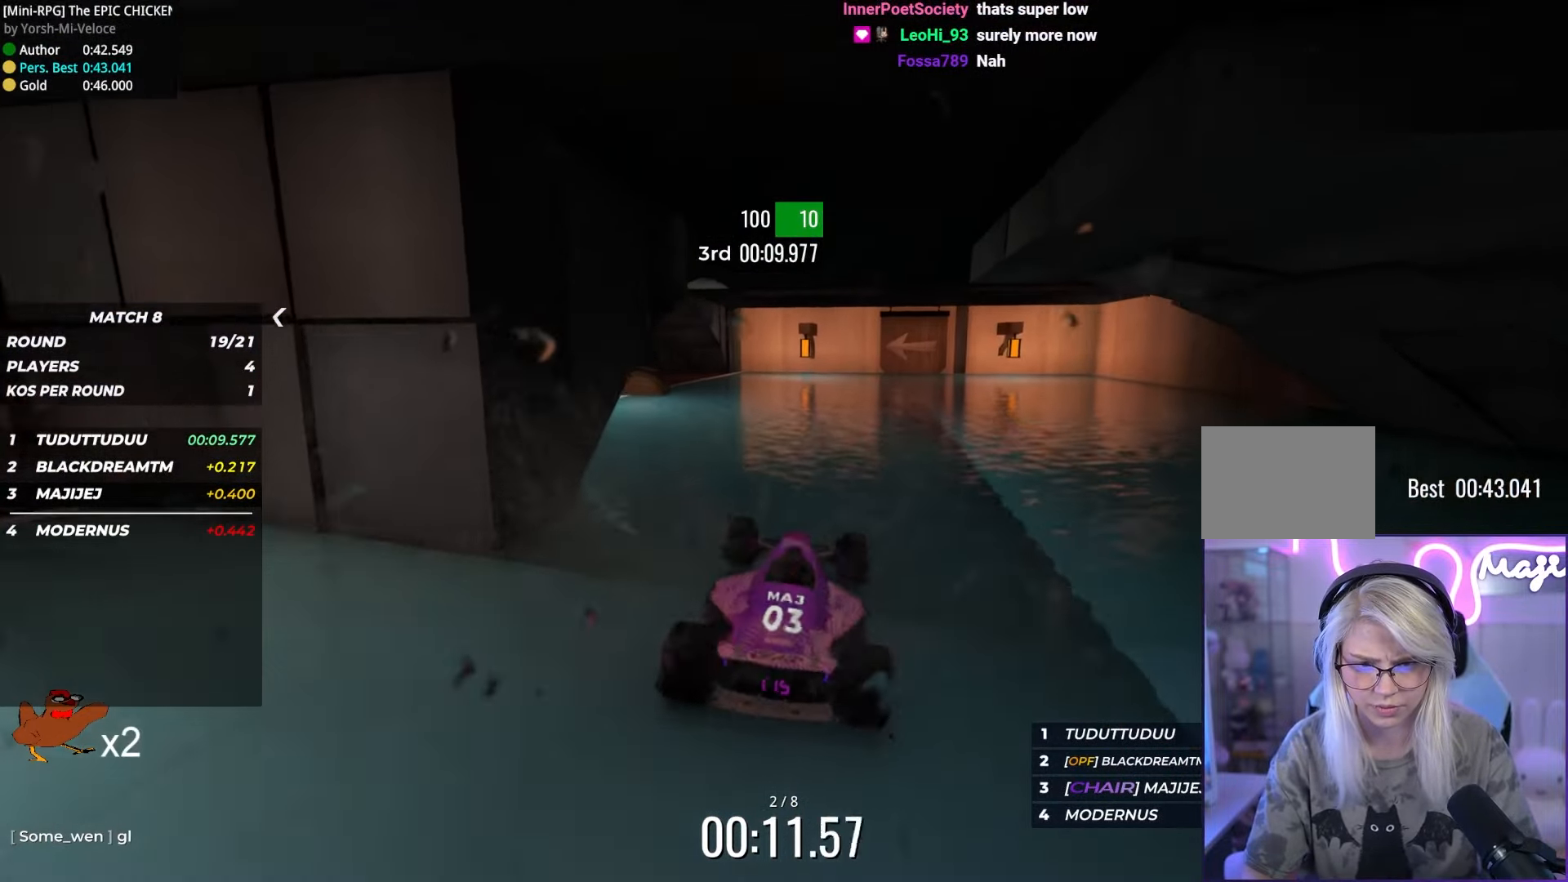
{"keys": ["up"], "events": [[317, "left", "down"], [500, "left", "up"]]}
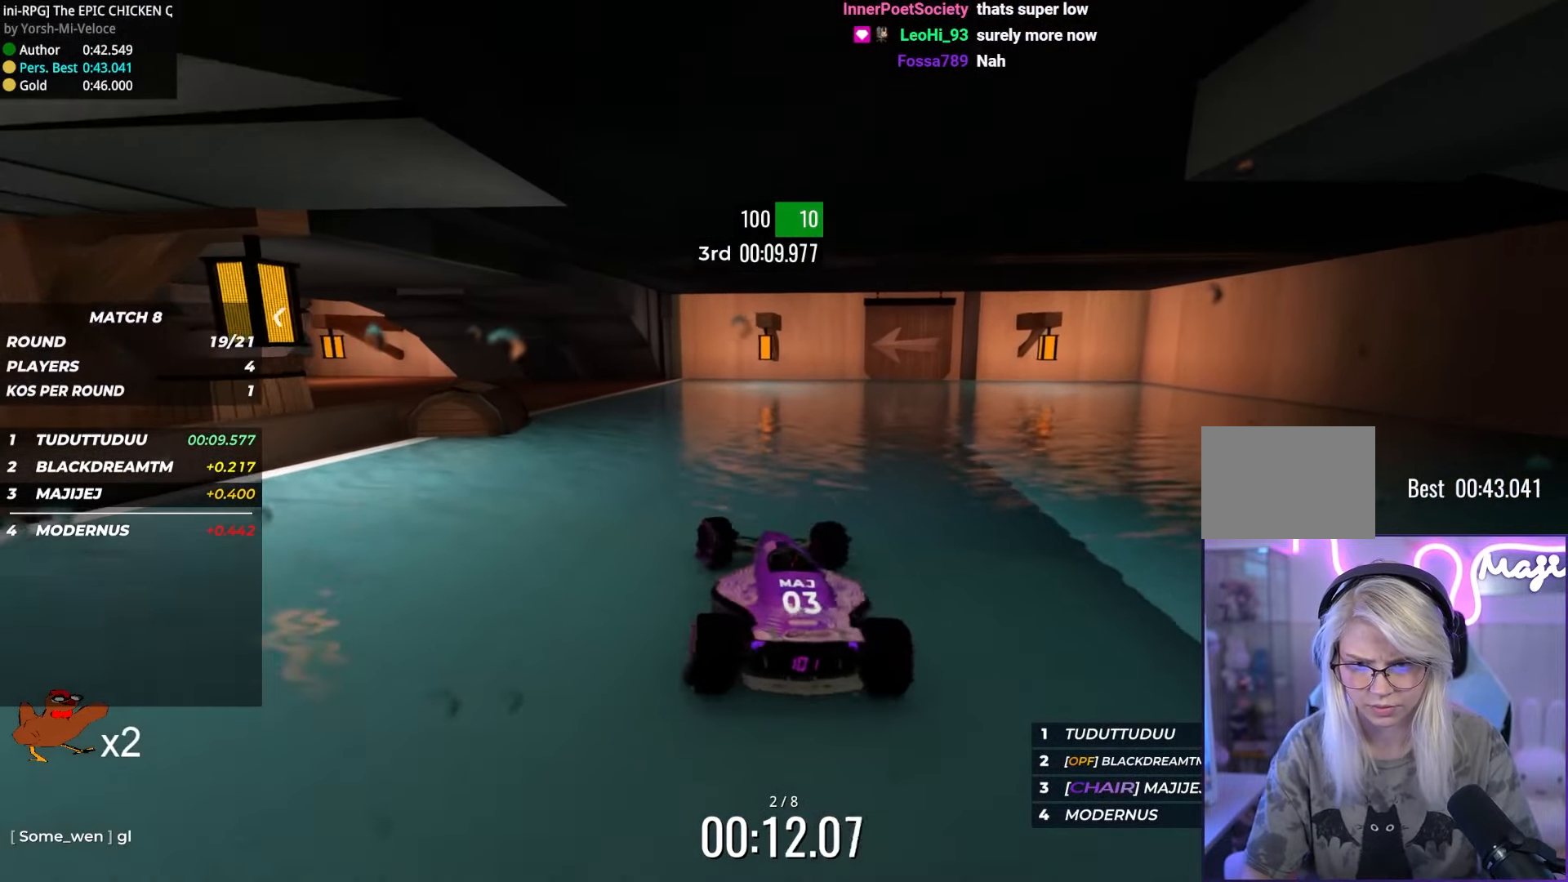
{"keys": ["left", "up"], "events": [[67, "left", "down"]]}
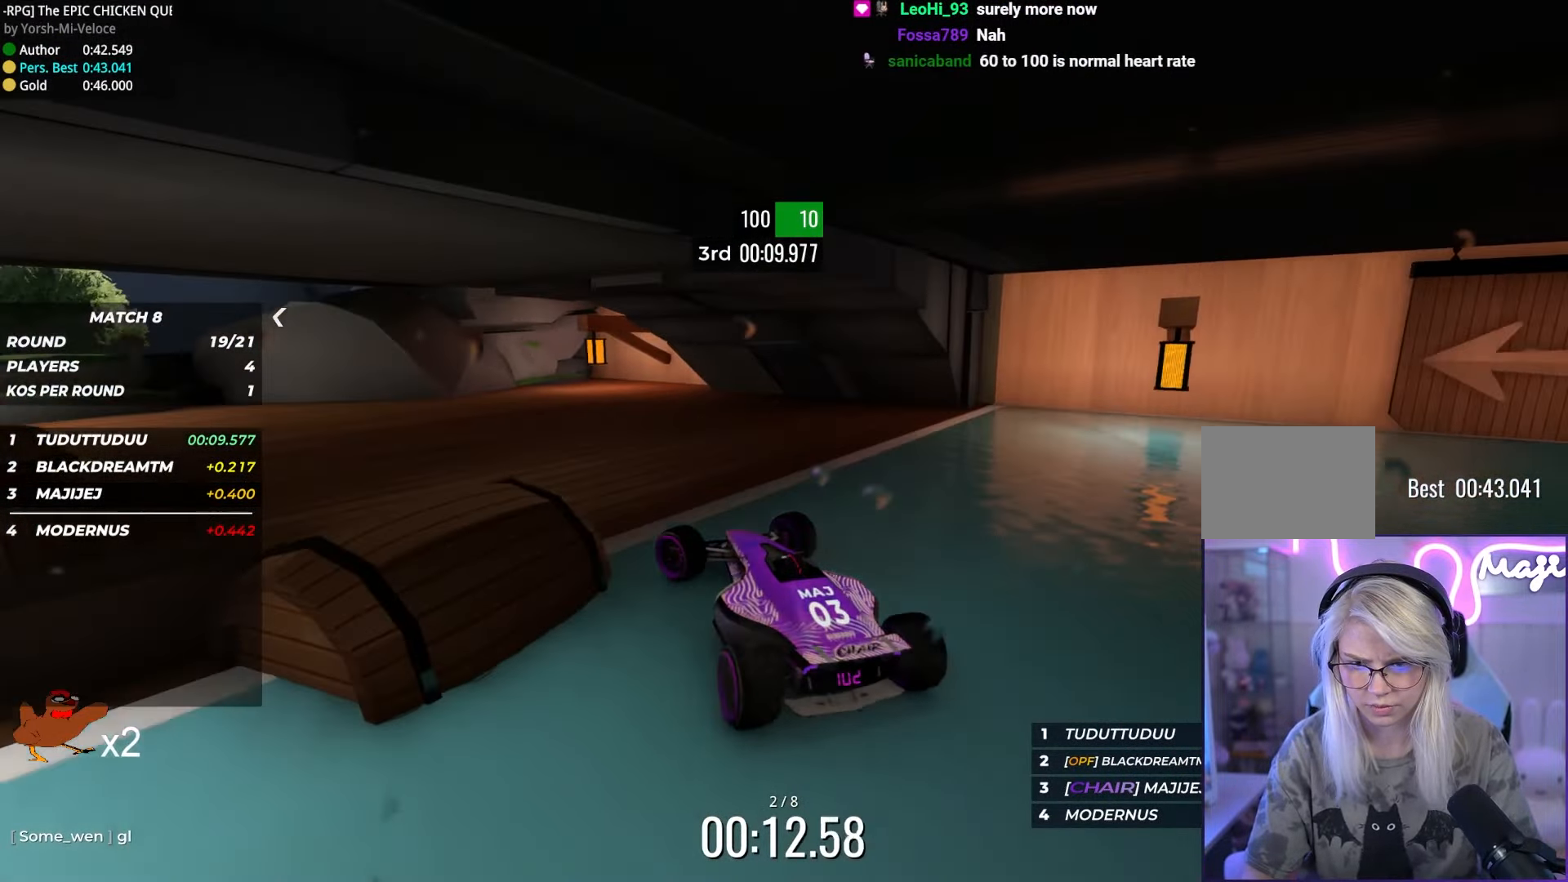
{"keys": ["left", "up"], "events": []}
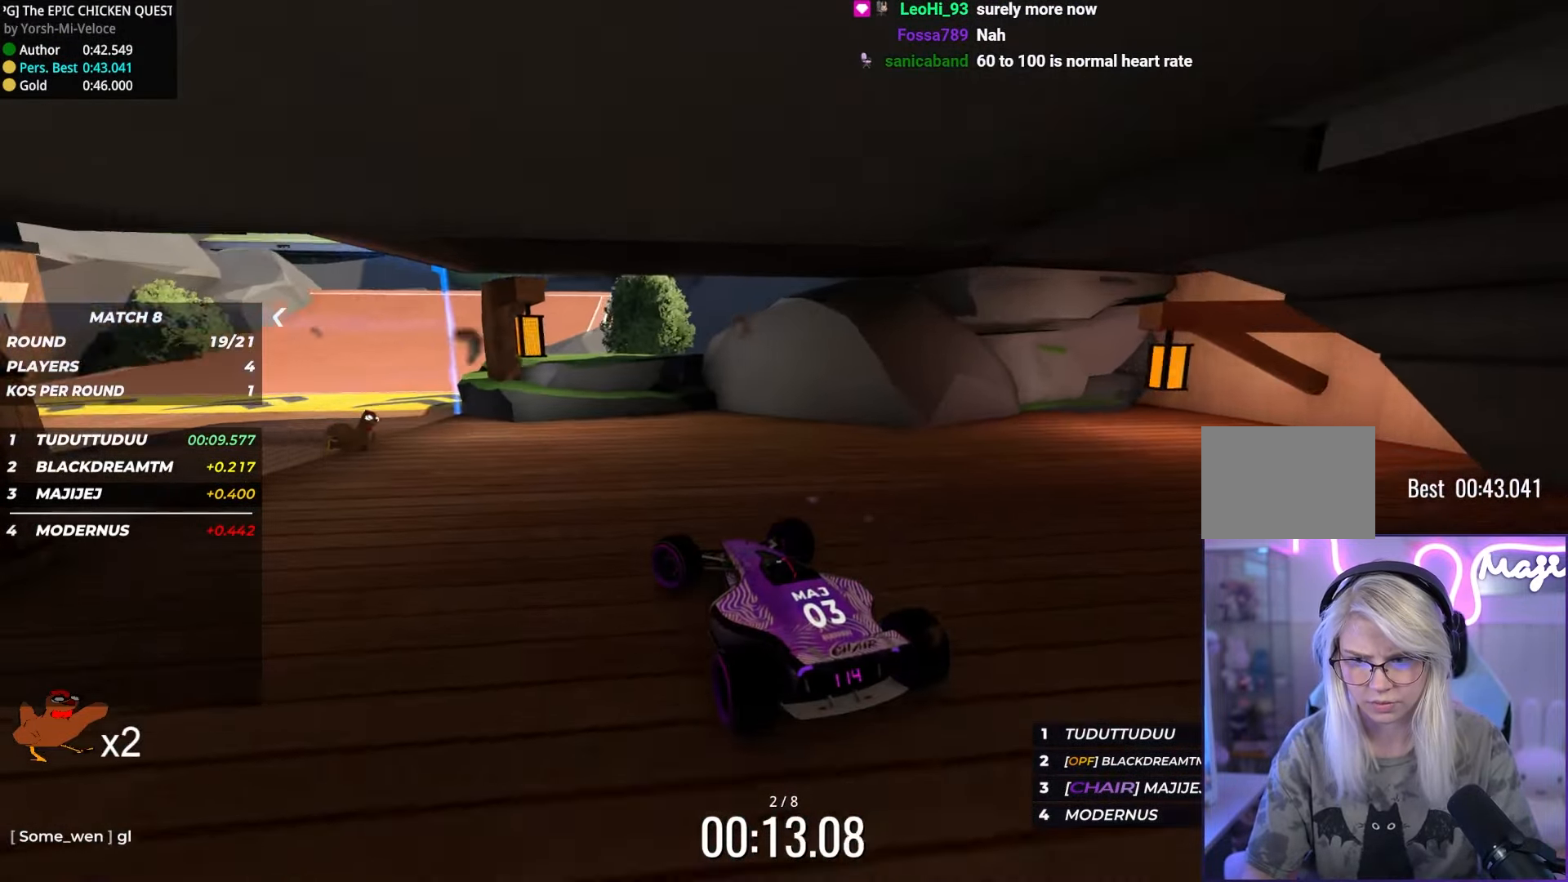
{"keys": ["right", "up"], "events": [[183, "left", "up"], [350, "right", "down"]]}